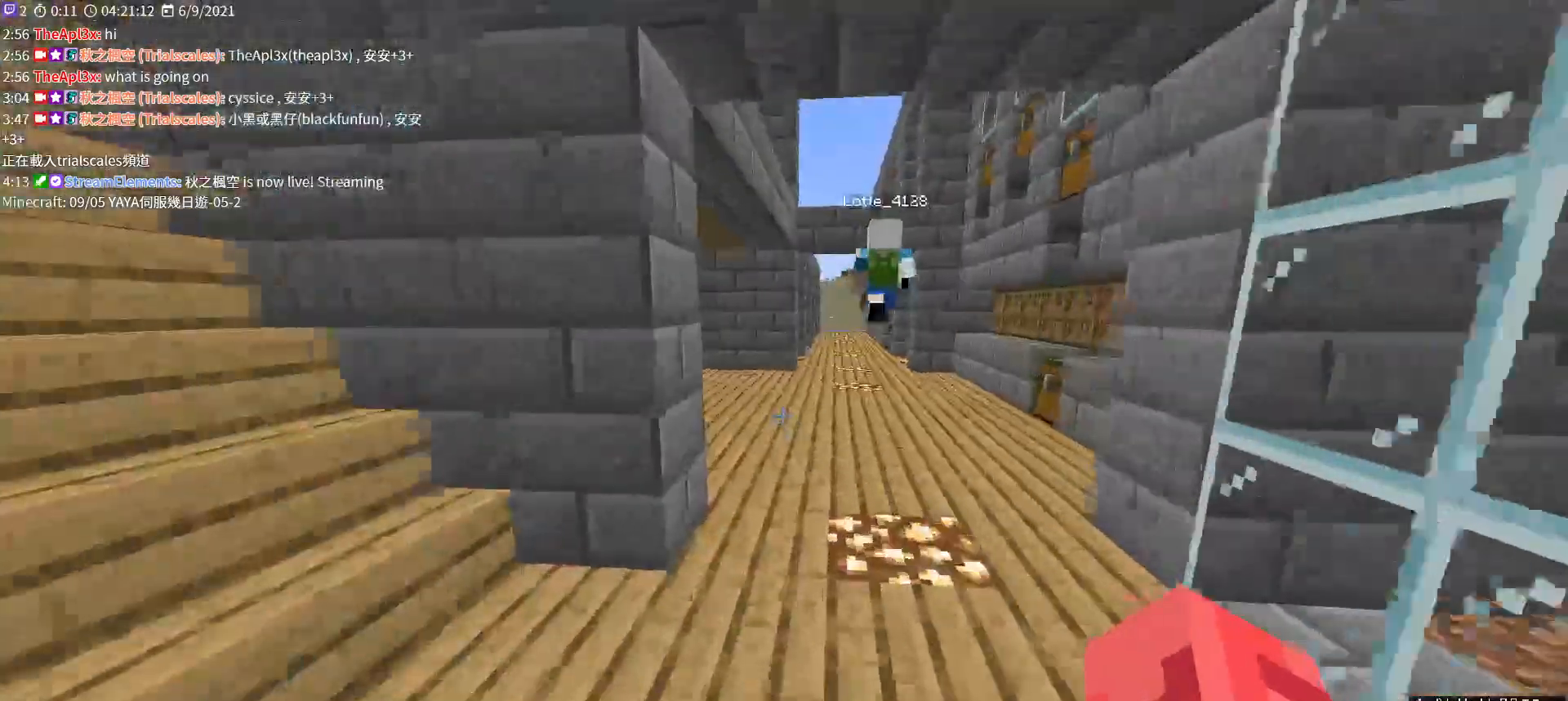
Gameplay with keyboard and mouse; each line is a JSON object with the keys and mouse buttons held at the frame after it. "events" lists presses ("down") and releases ("up") of "a", "c", "ctrl", "d", "e", "f", "q", "r", "s", "shift", "space", "tab", "v", "w", "x", "z", "mouse_left", "mouse_wheel", "mouse_right", "mouse_mb4" and "mouse_mb5" between this image and that frame as [ms after this image, input, new state], when the widget could be followed in between. "mouse_left", "mouse_wheel", "mouse_right", "mouse_mb4", "mouse_mb5" = the "left", "wheel", "right", "mb4", "mb5" buttons of the "mouse" list. No other keys are recorded. Fast repeated clicks can show as one long hold. "wheel" means that the mouse wheel is clicked or scrolled. Not read: mouse_move.
{"keys": ["w"], "mouse": [], "events": [[67, "space", "down"], [333, "space", "up"]]}
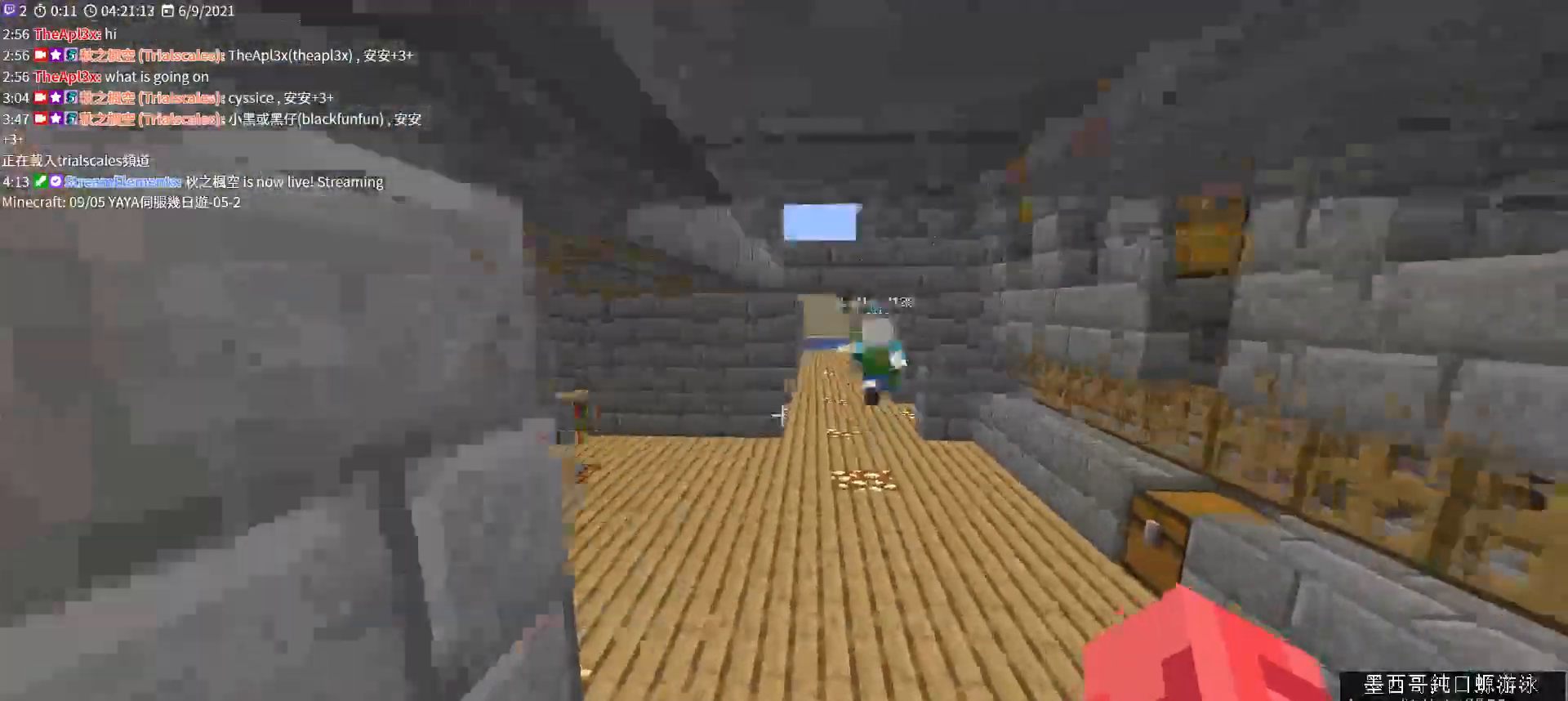
{"keys": ["w"], "mouse": [], "events": [[400, "ctrl", "down"], [467, "ctrl", "up"]]}
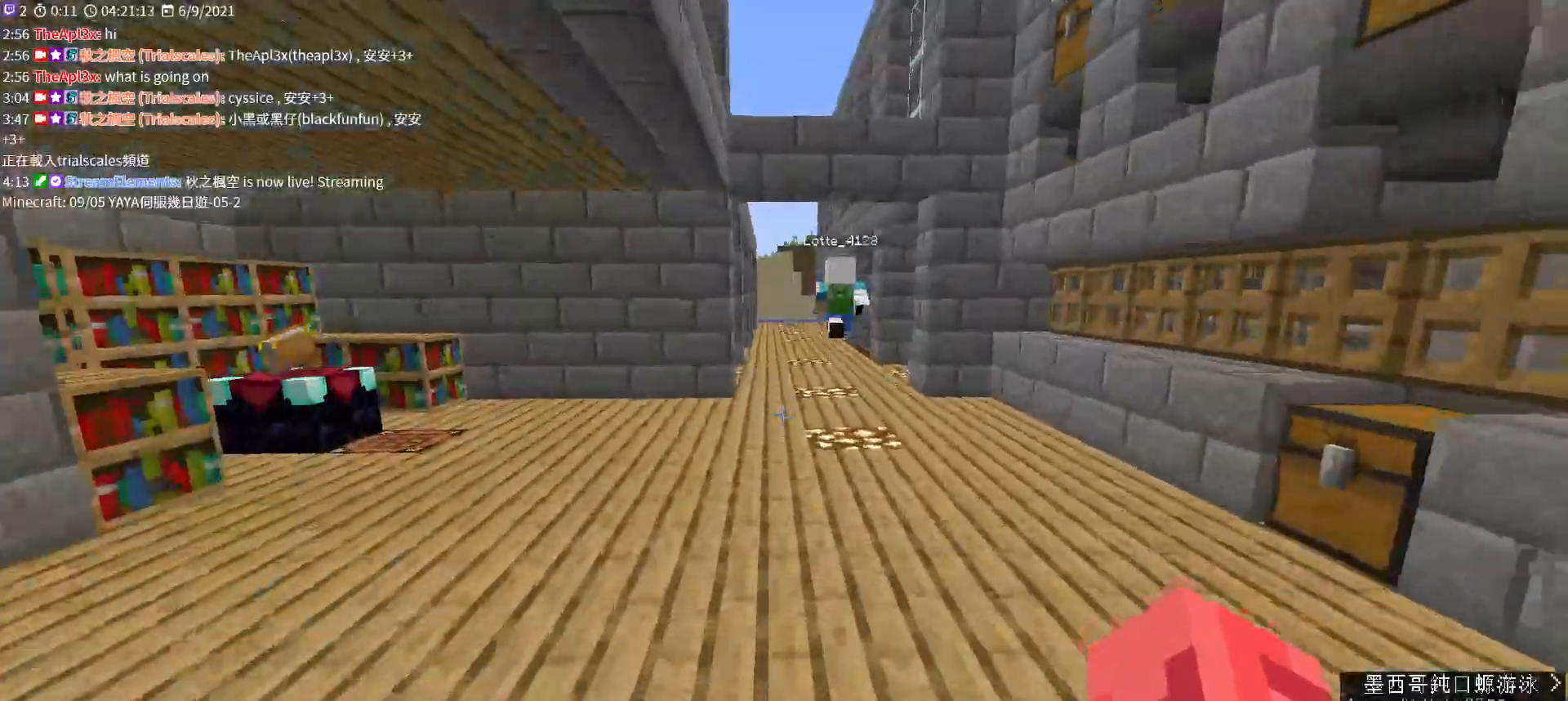
{"keys": ["space", "w"], "mouse": [], "events": [[200, "space", "down"]]}
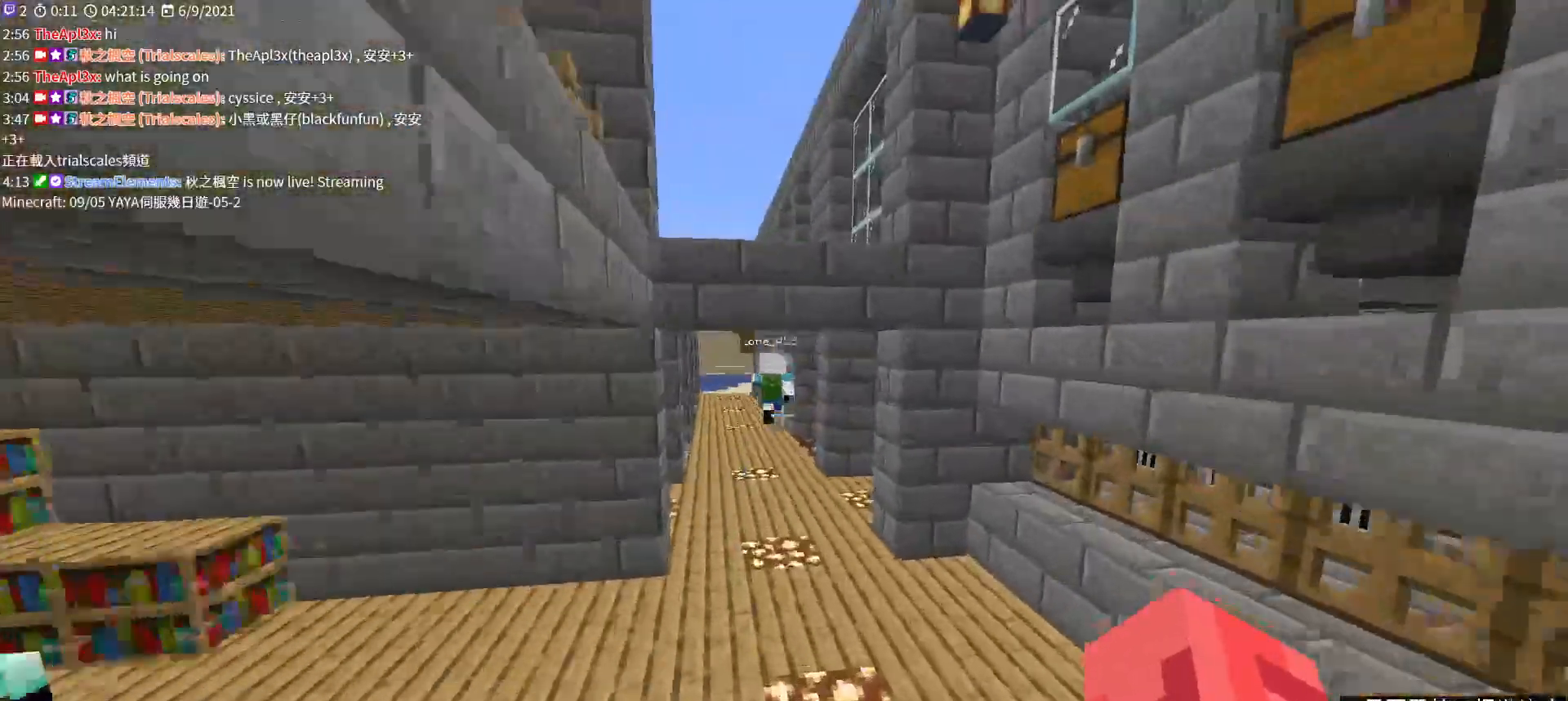
{"keys": ["w"], "mouse": [], "events": [[433, "space", "up"]]}
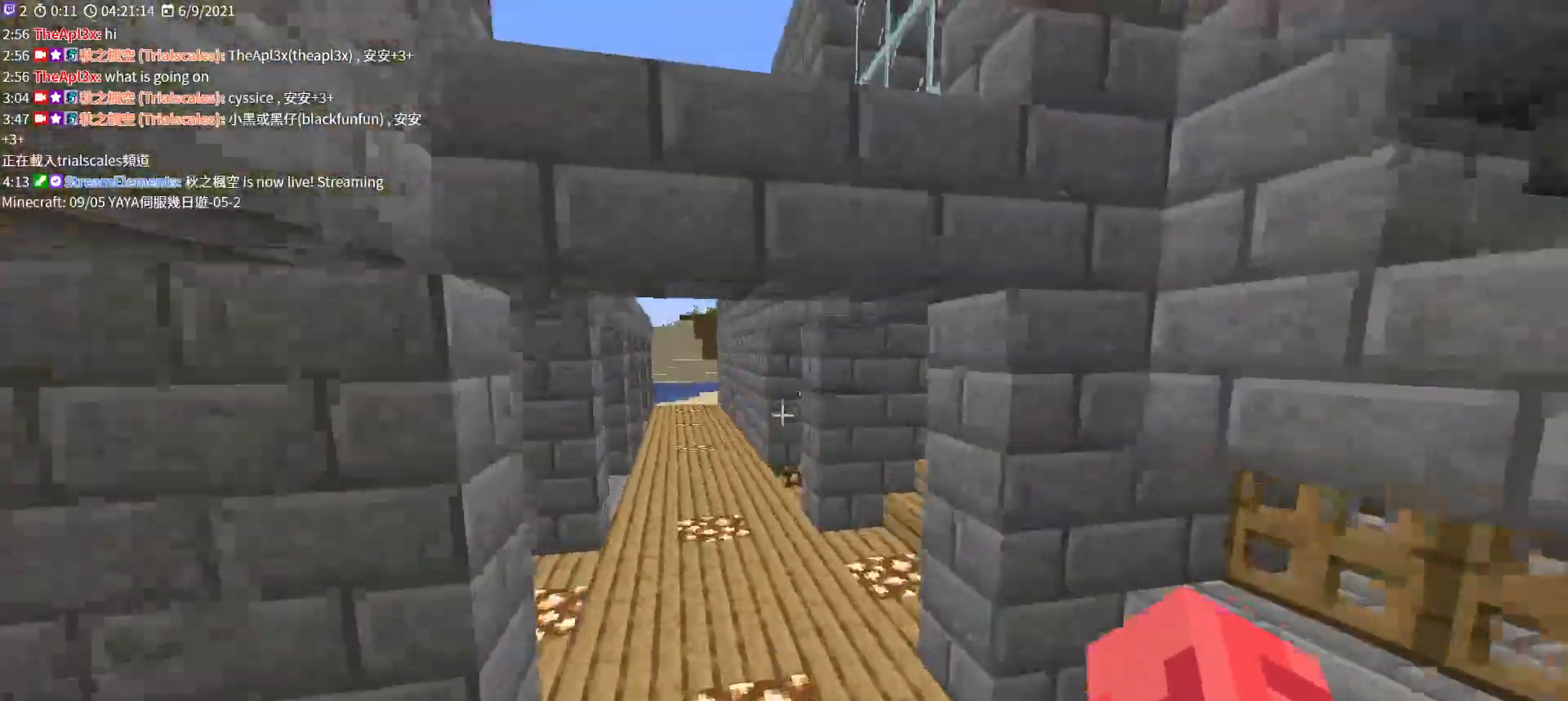
{"keys": ["a", "w"], "mouse": [], "events": [[500, "a", "down"]]}
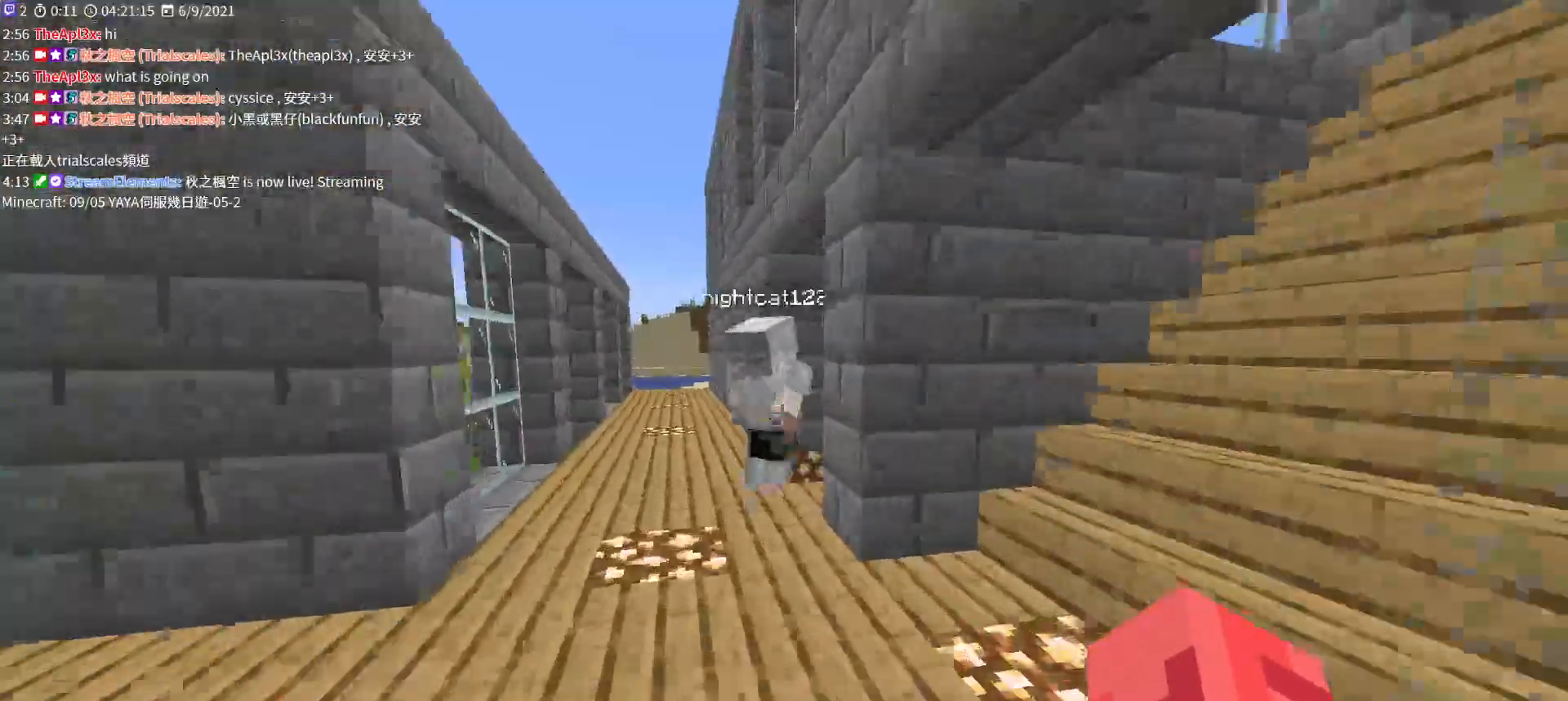
{"keys": ["w"], "mouse": [], "events": [[200, "a", "up"]]}
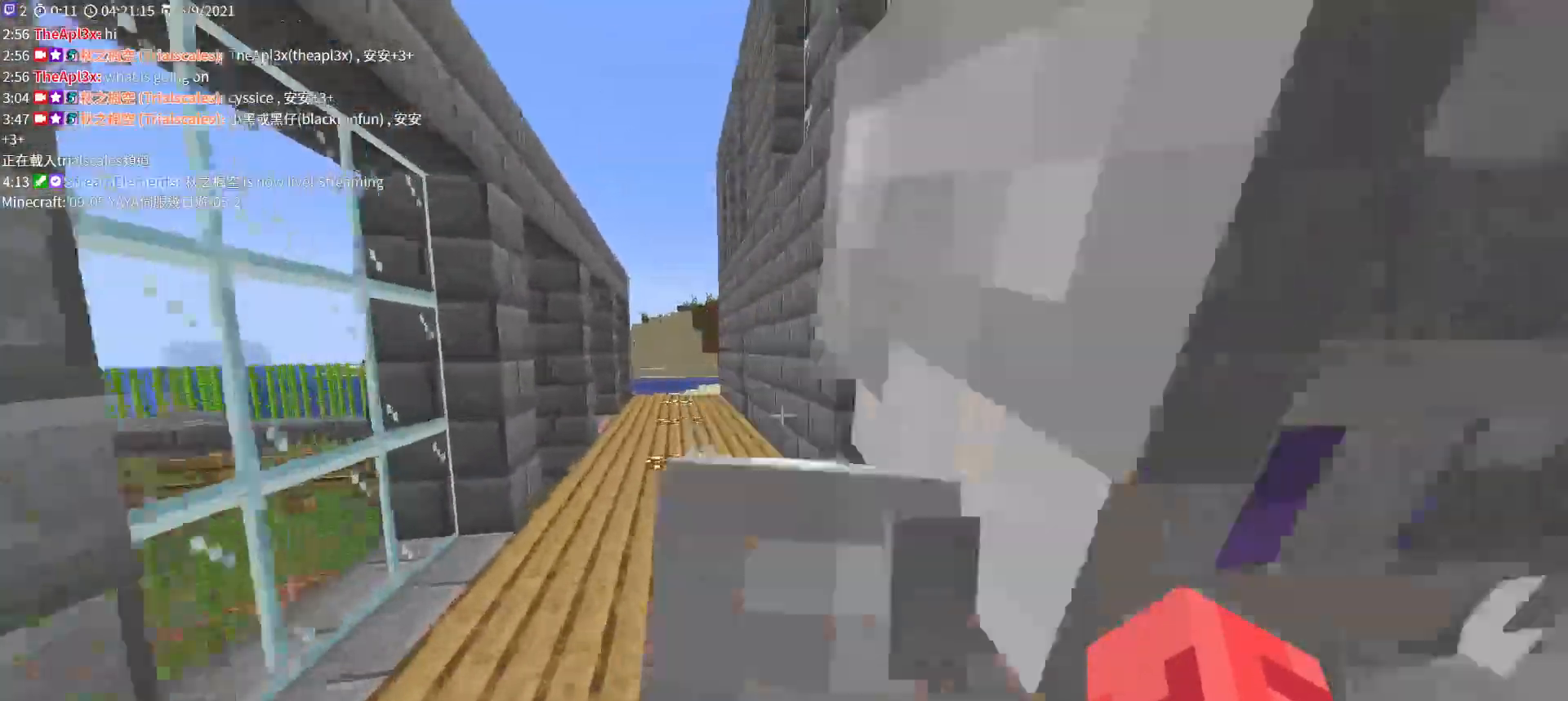
{"keys": ["d", "w"], "mouse": [], "events": [[467, "d", "down"]]}
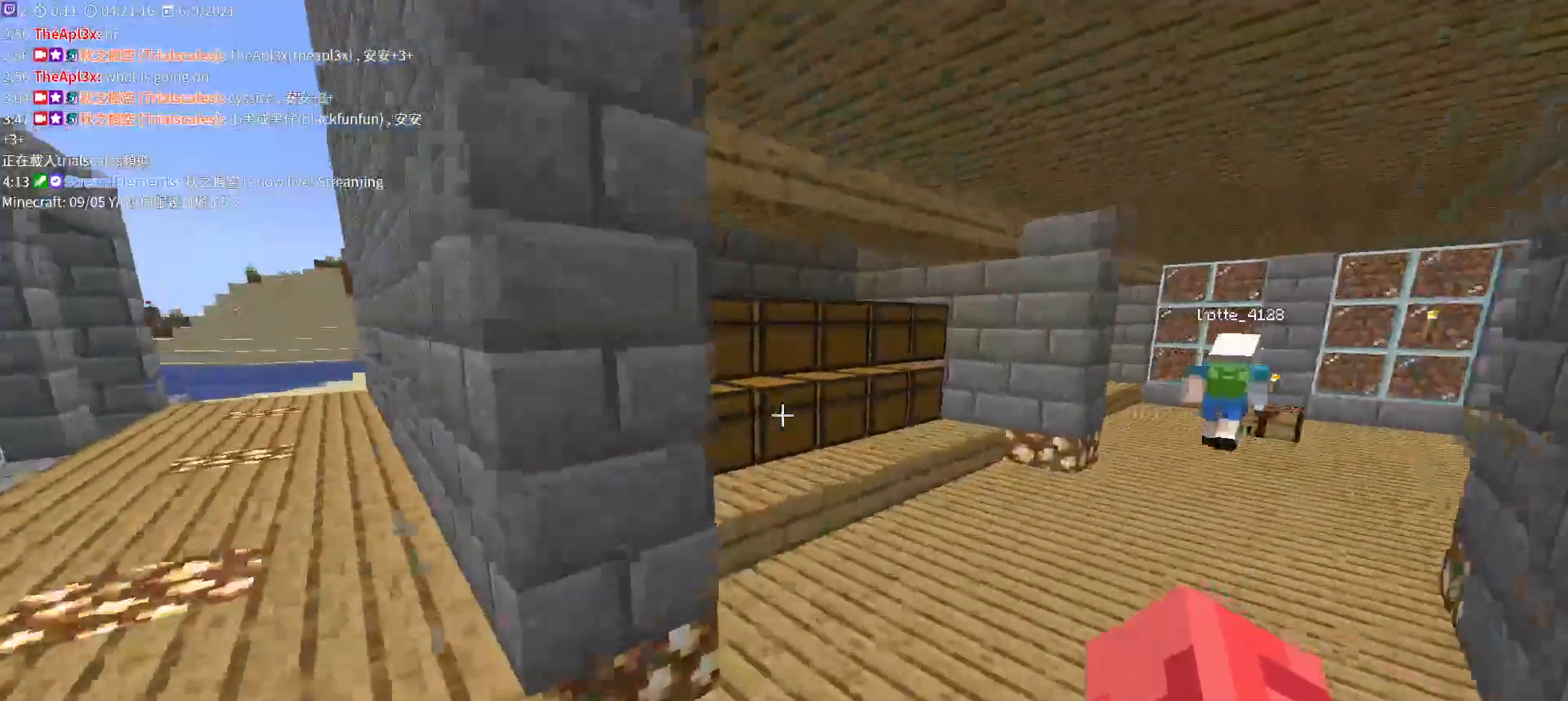
{"keys": ["d", "w"], "mouse": ["right"], "events": [[467, "mouse_right", "down"]]}
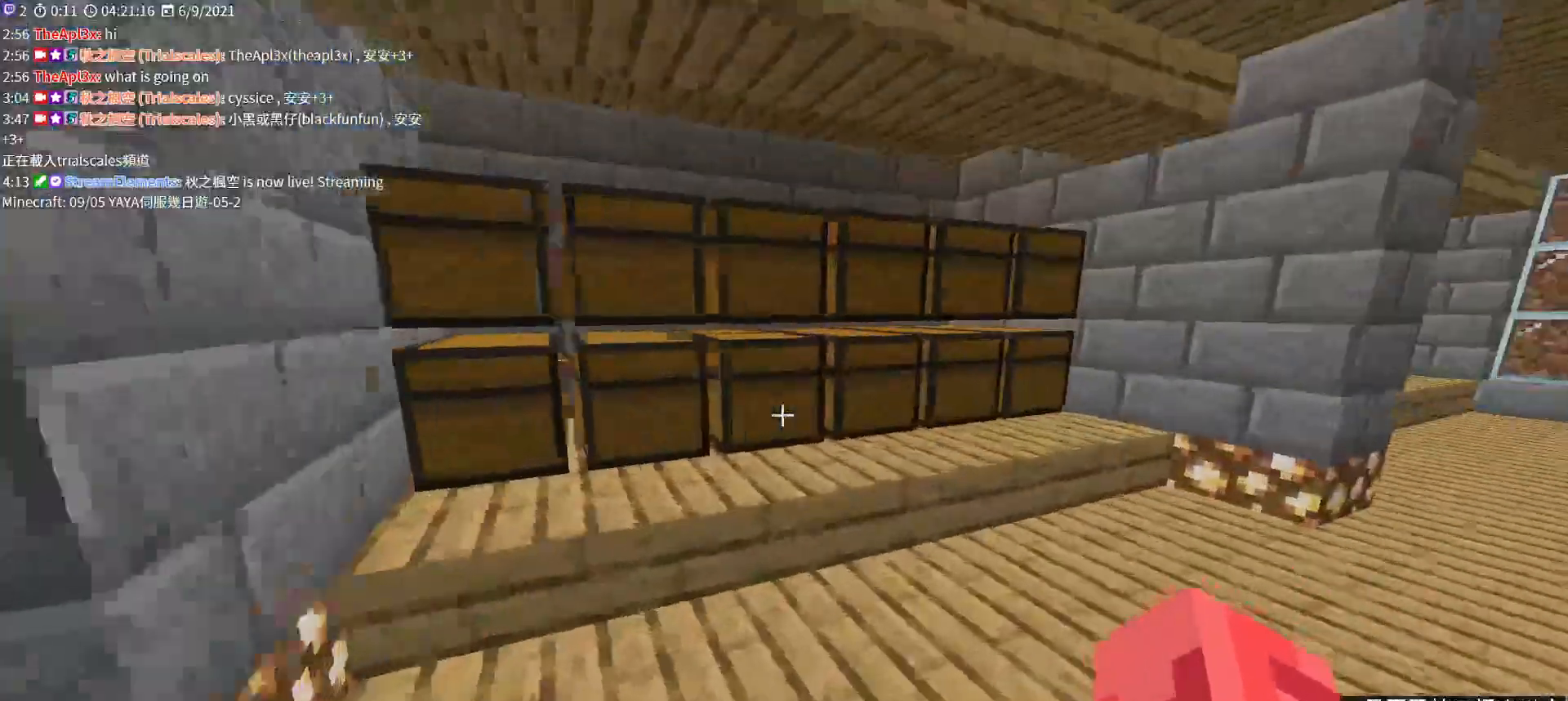
{"keys": ["e", "w"], "mouse": [], "events": [[133, "mouse_right", "up"], [233, "d", "up"], [500, "e", "down"]]}
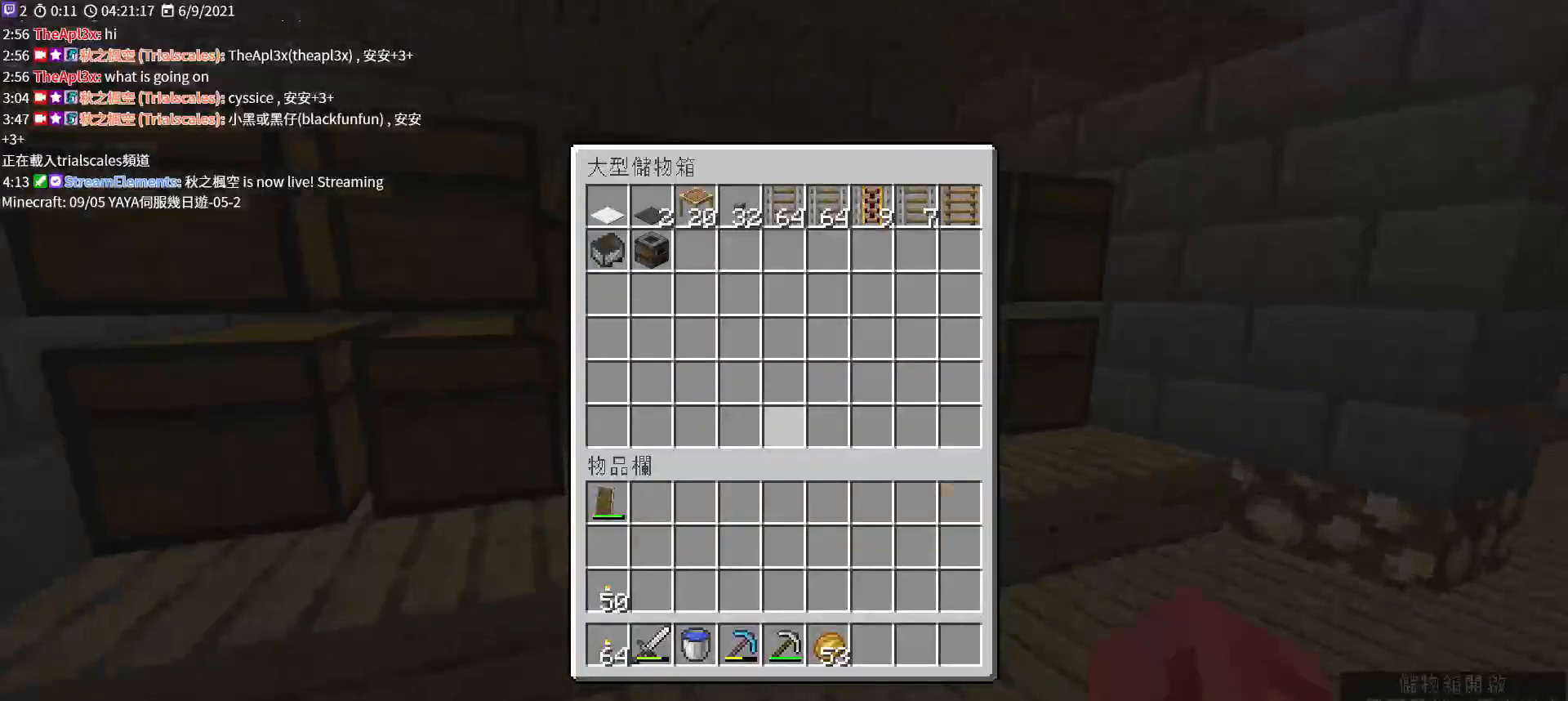
{"keys": [], "mouse": [], "events": [[133, "e", "up"], [200, "w", "up"], [267, "mouse_right", "down"], [467, "mouse_right", "up"]]}
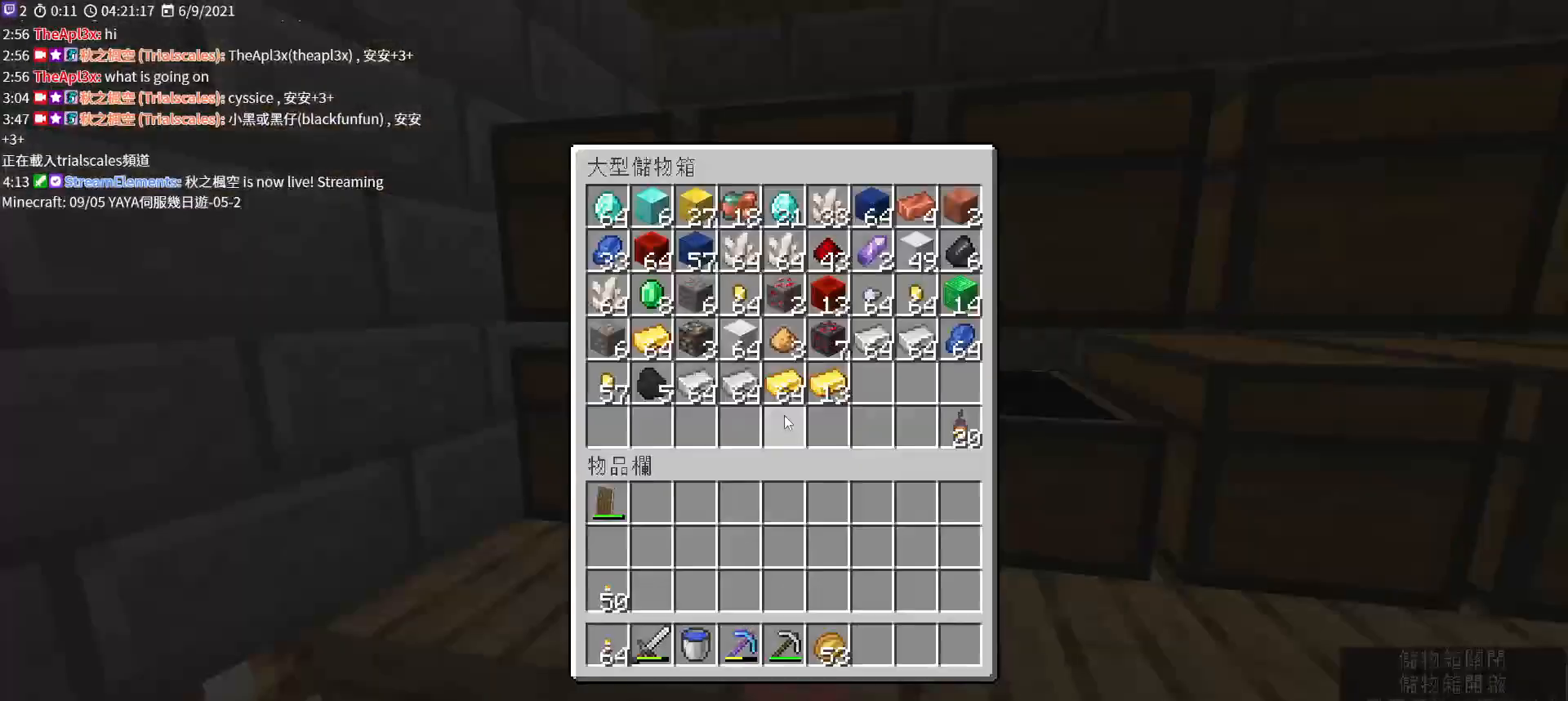
{"keys": [], "mouse": [], "events": []}
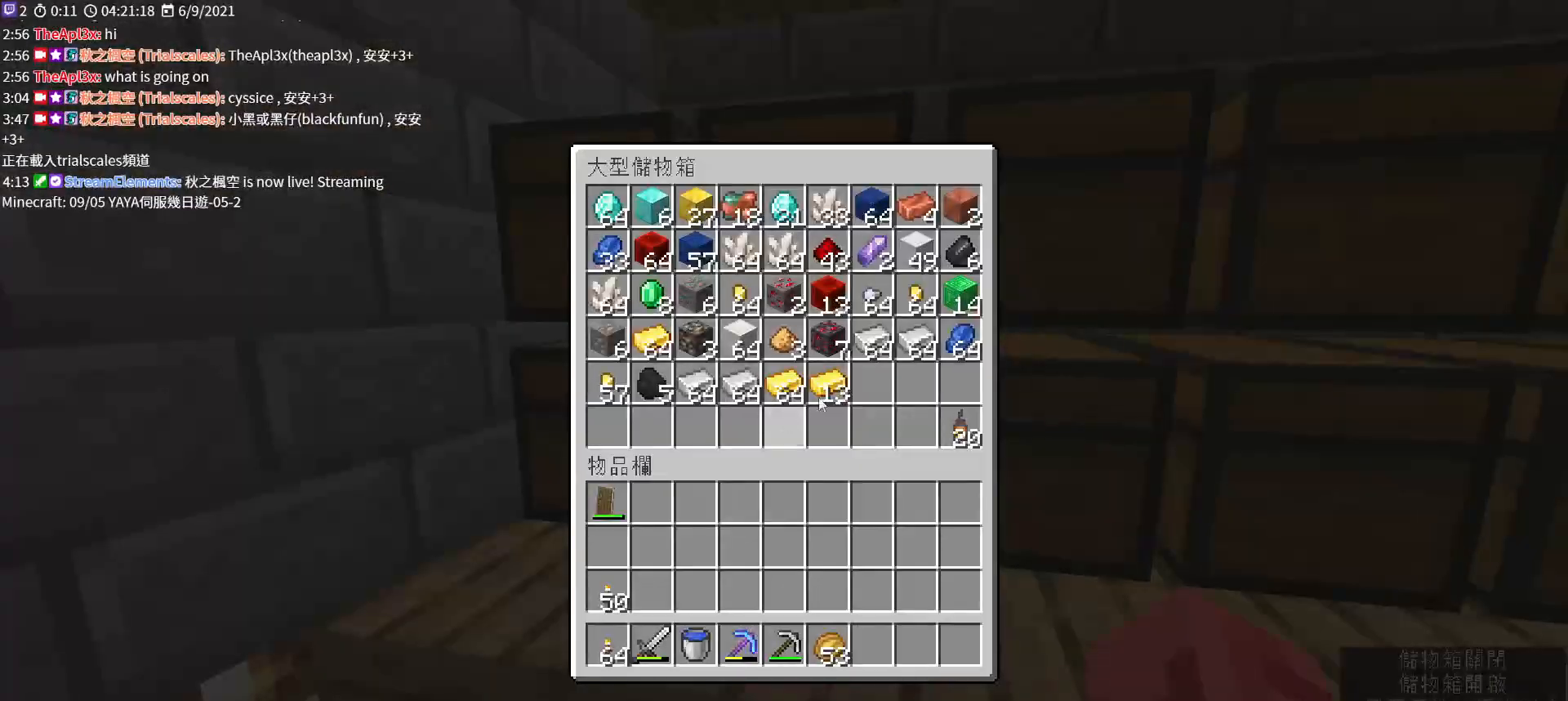
{"keys": ["shift"], "mouse": [], "events": [[400, "shift", "down"]]}
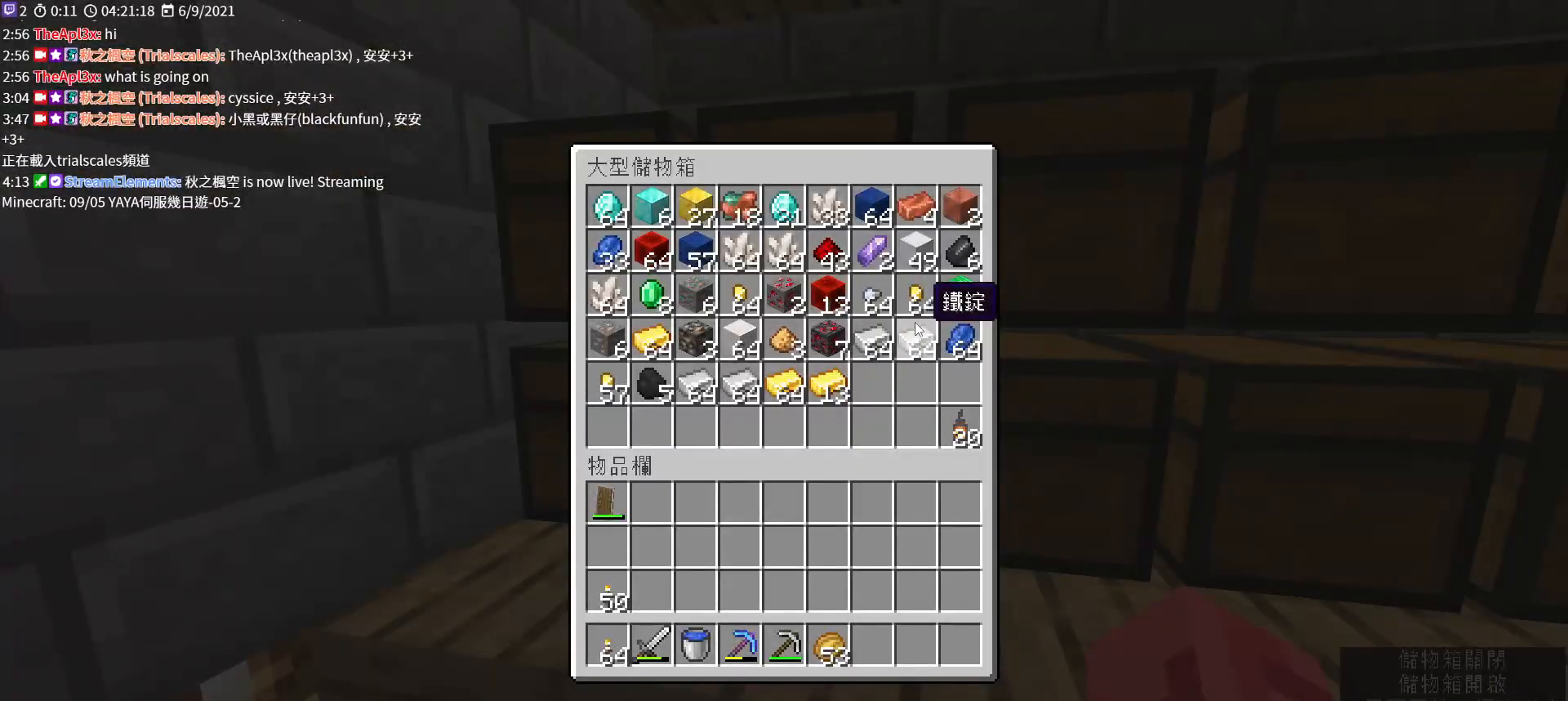
{"keys": ["shift"], "mouse": [], "events": []}
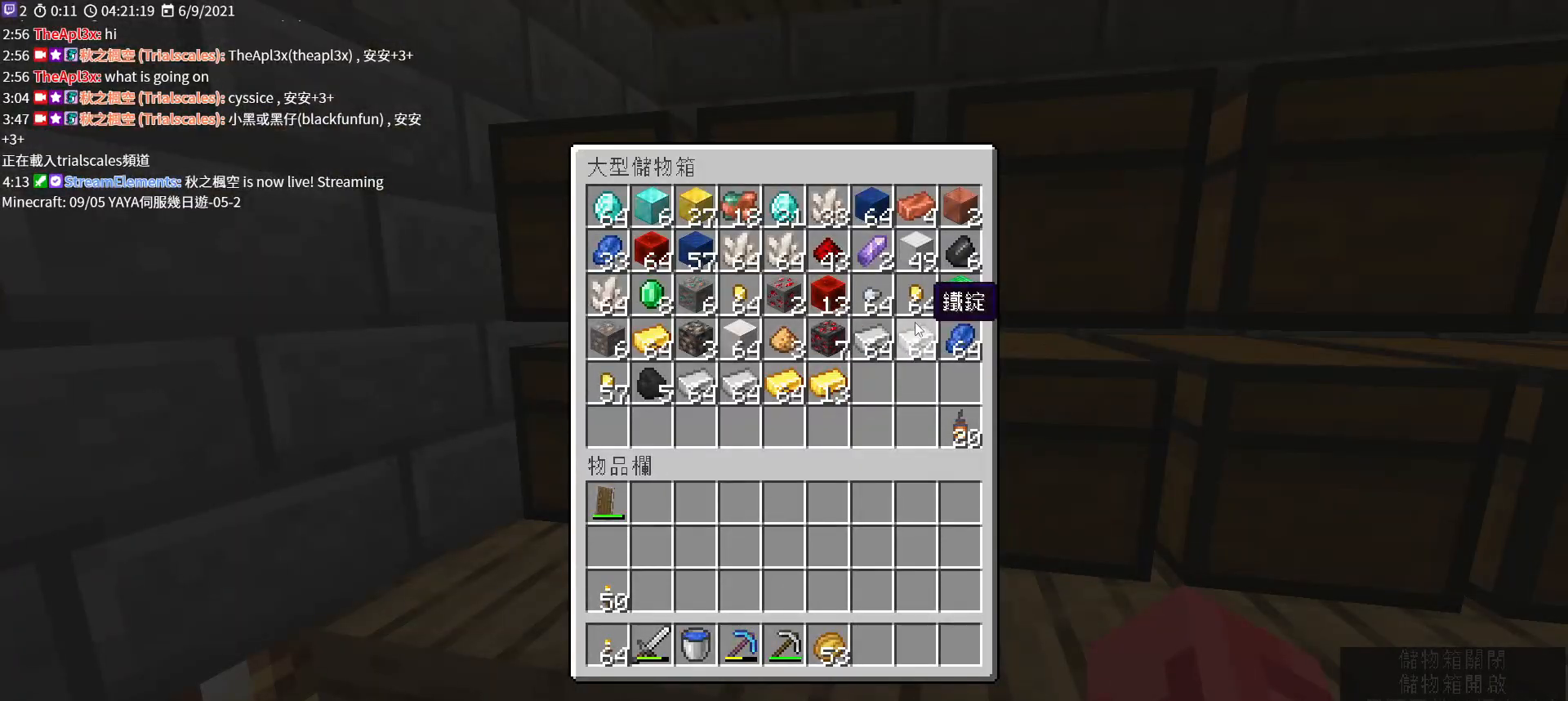
{"keys": ["w"], "mouse": [], "events": [[33, "mouse_left", "down"], [133, "mouse_left", "up"], [267, "shift", "up"], [300, "e", "down"], [400, "e", "up"], [400, "w", "down"]]}
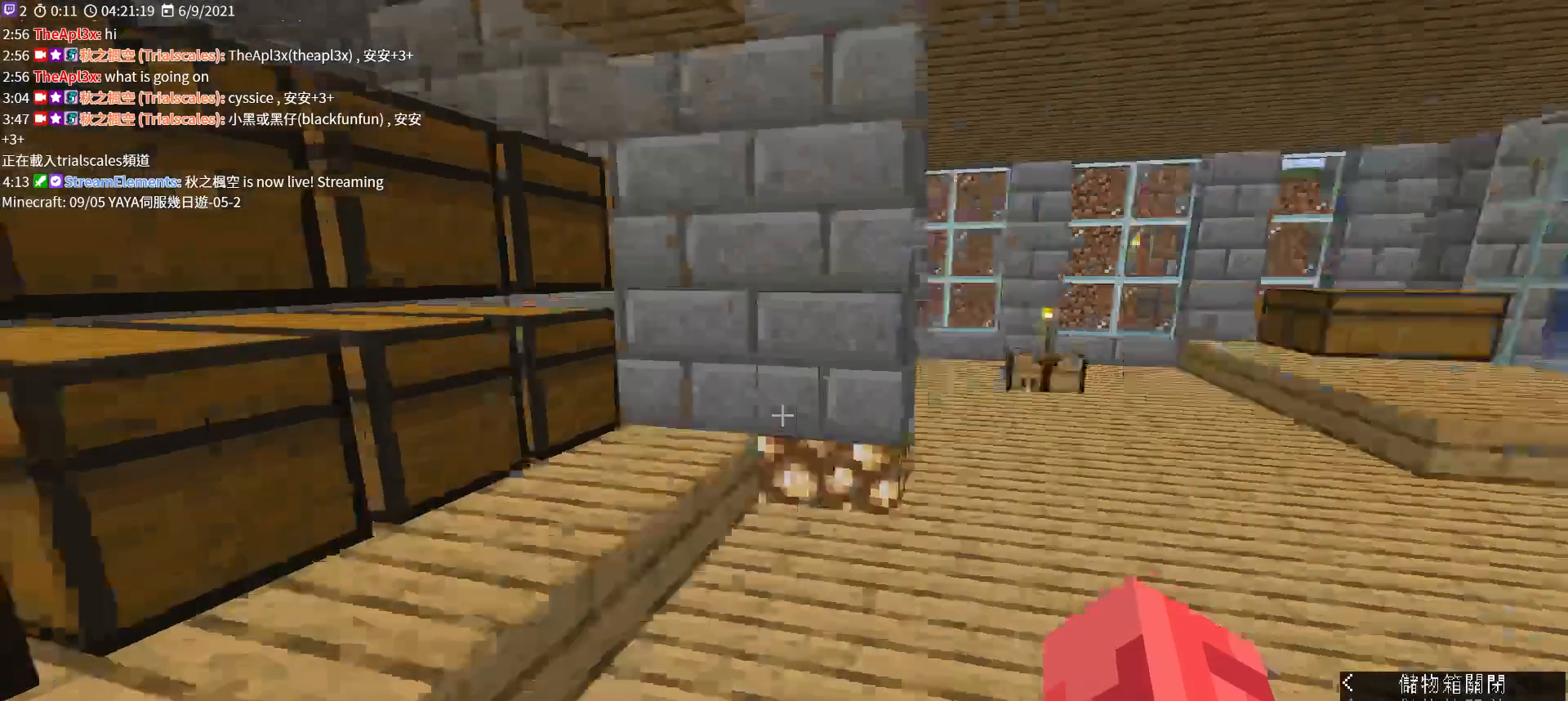
{"keys": ["w"], "mouse": [], "events": [[100, "ctrl", "down"], [200, "ctrl", "up"]]}
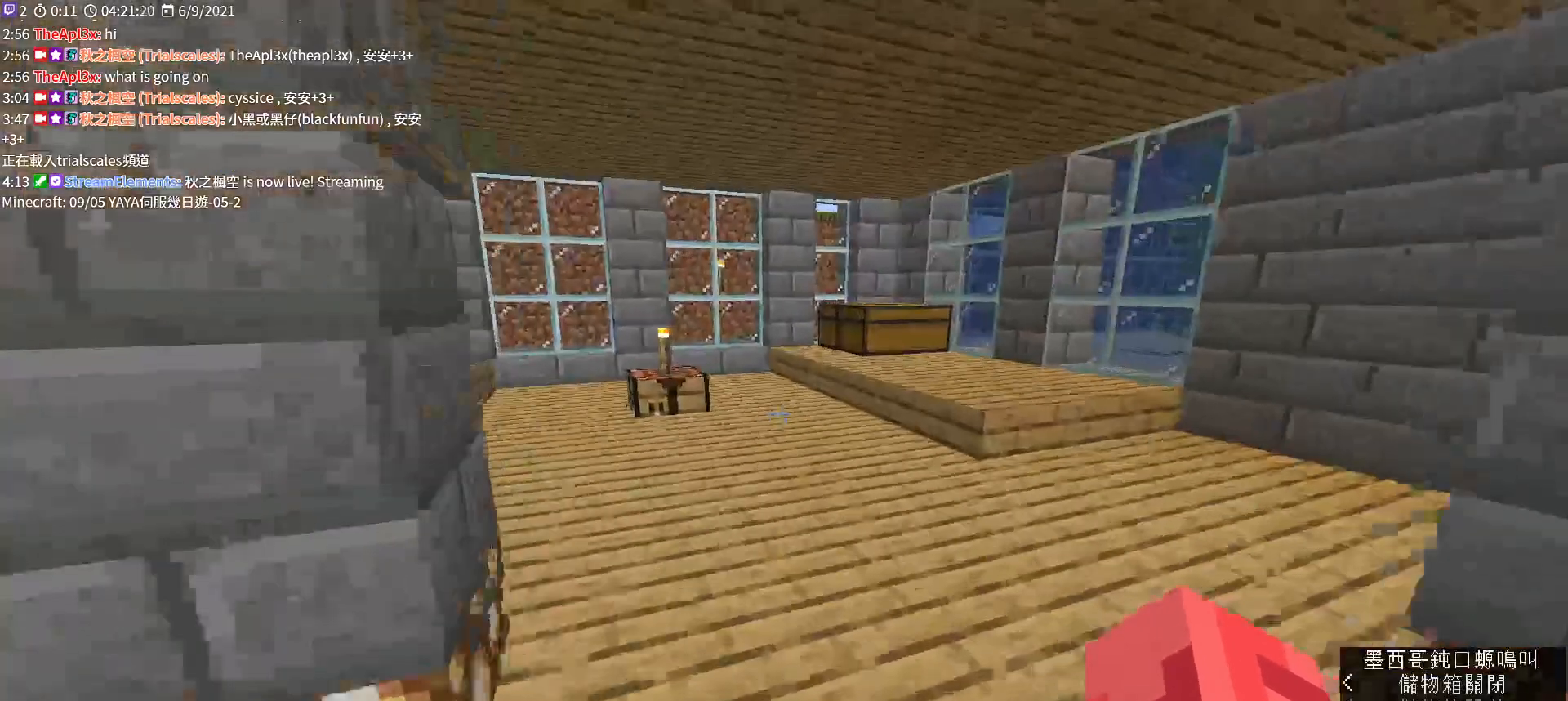
{"keys": ["w"], "mouse": [], "events": []}
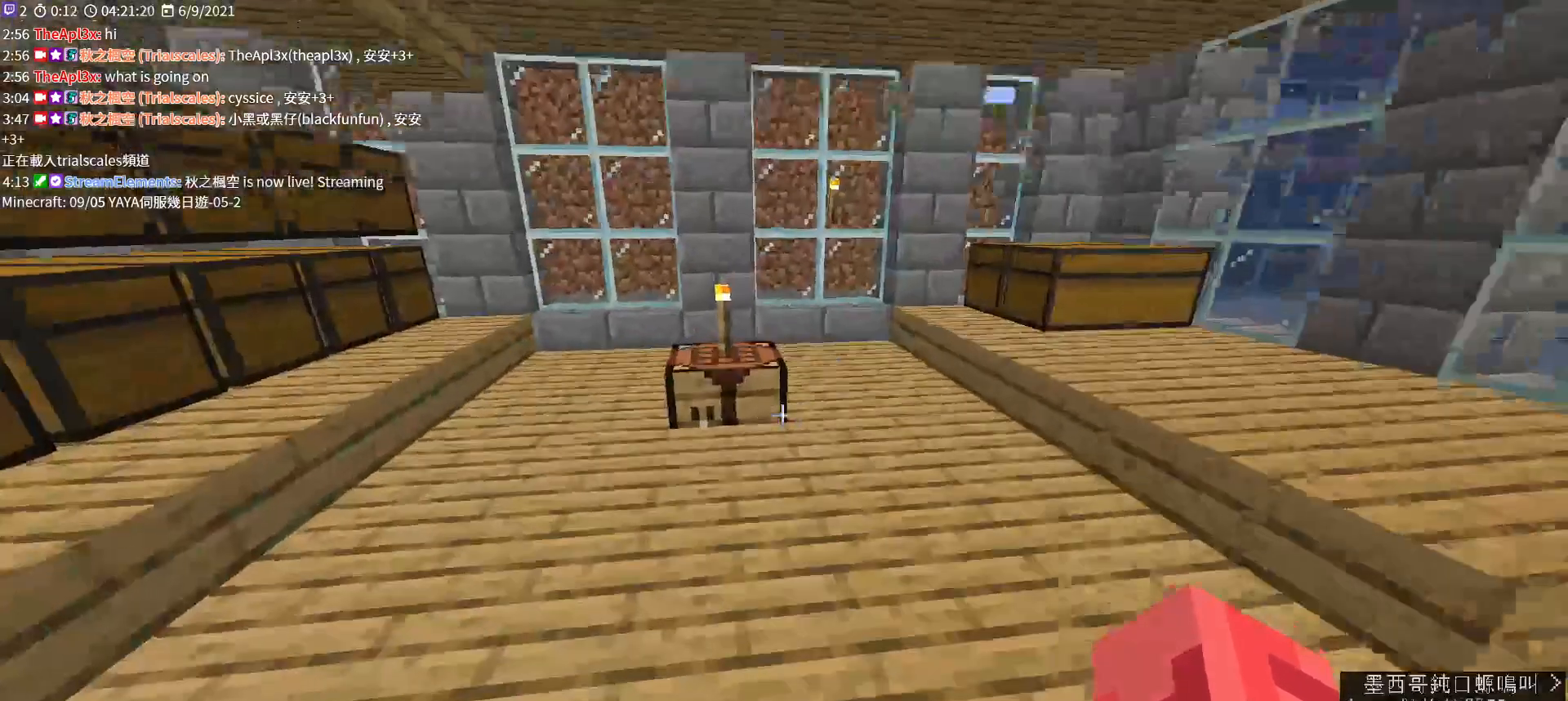
{"keys": [], "mouse": [], "events": [[100, "mouse_right", "down"], [267, "mouse_right", "up"], [267, "w", "up"]]}
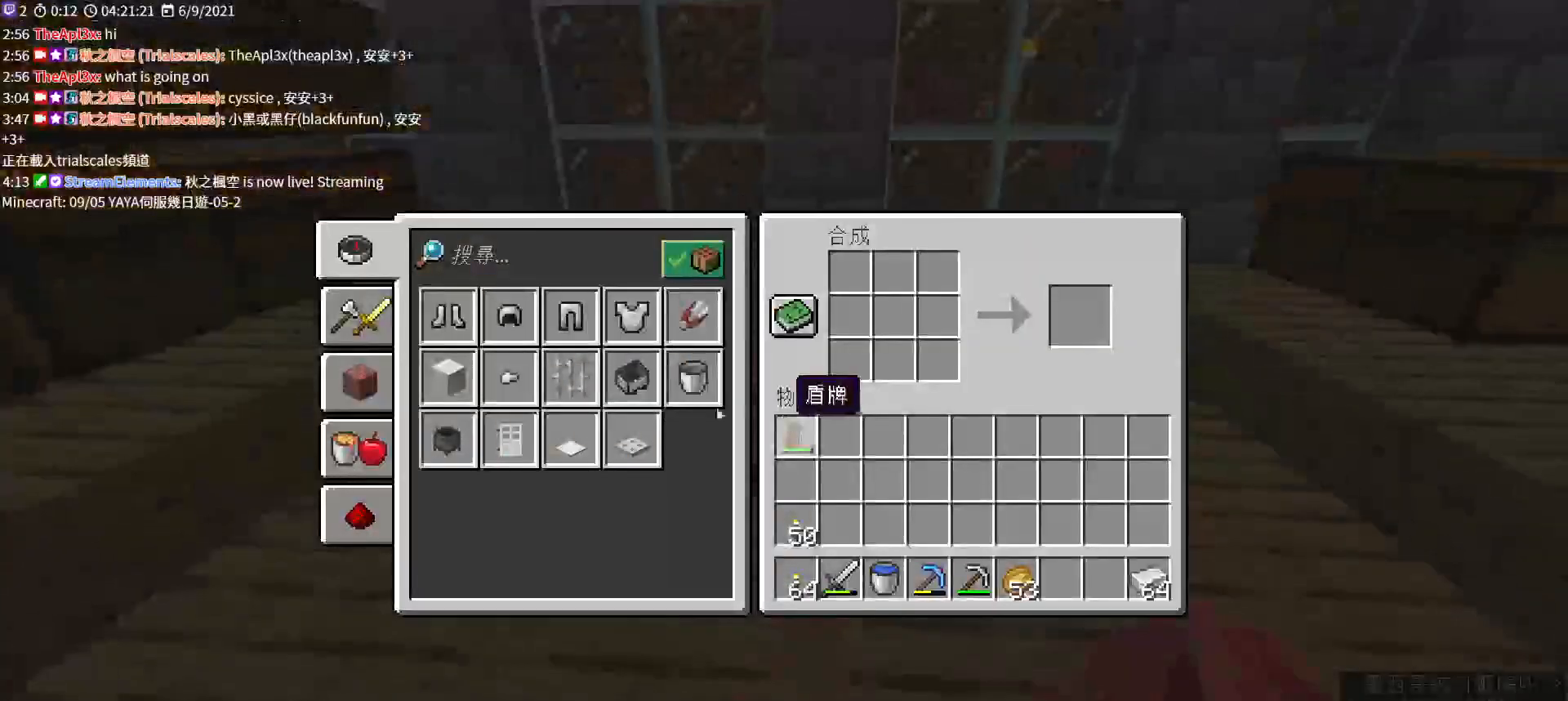
{"keys": [], "mouse": [], "events": []}
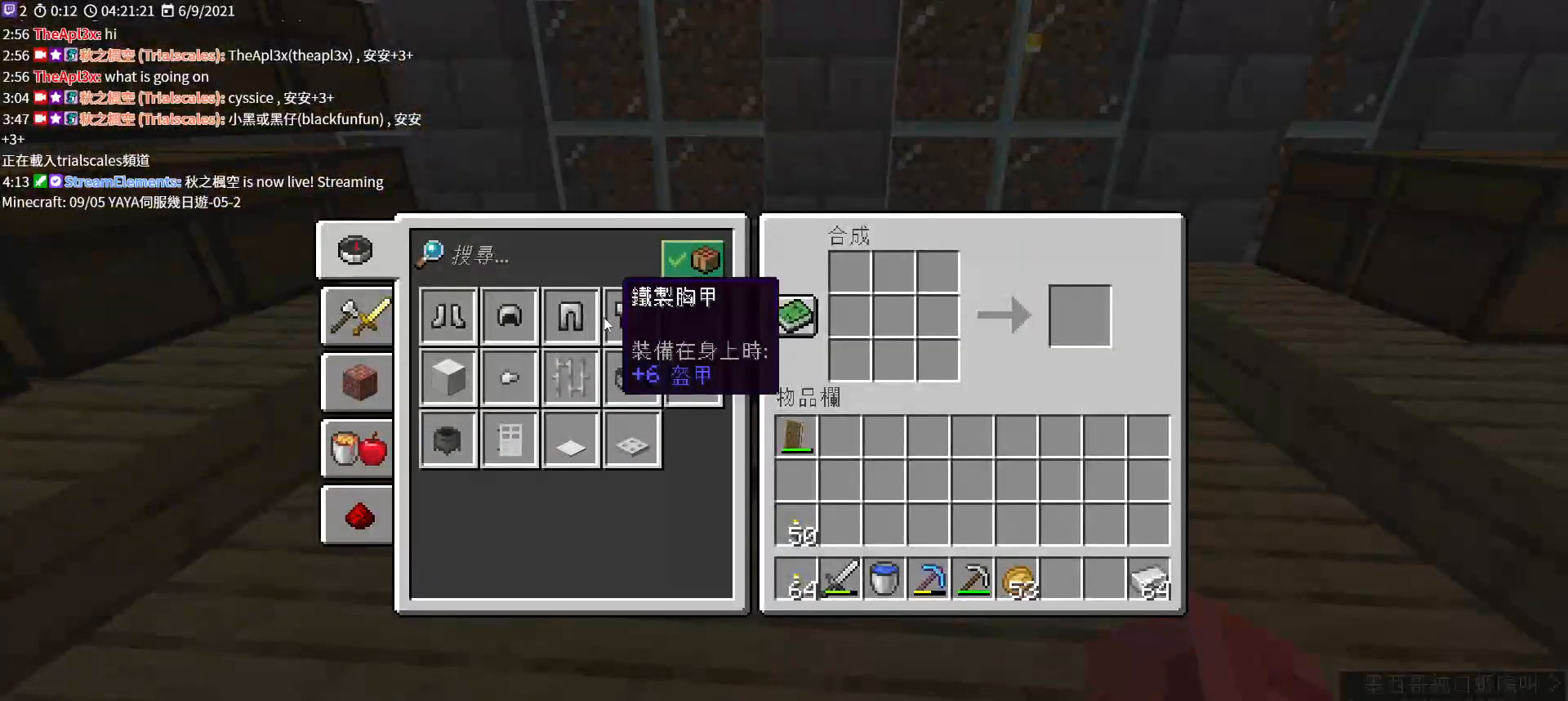
{"keys": [], "mouse": [], "events": [[367, "mouse_left", "down"], [467, "mouse_left", "up"]]}
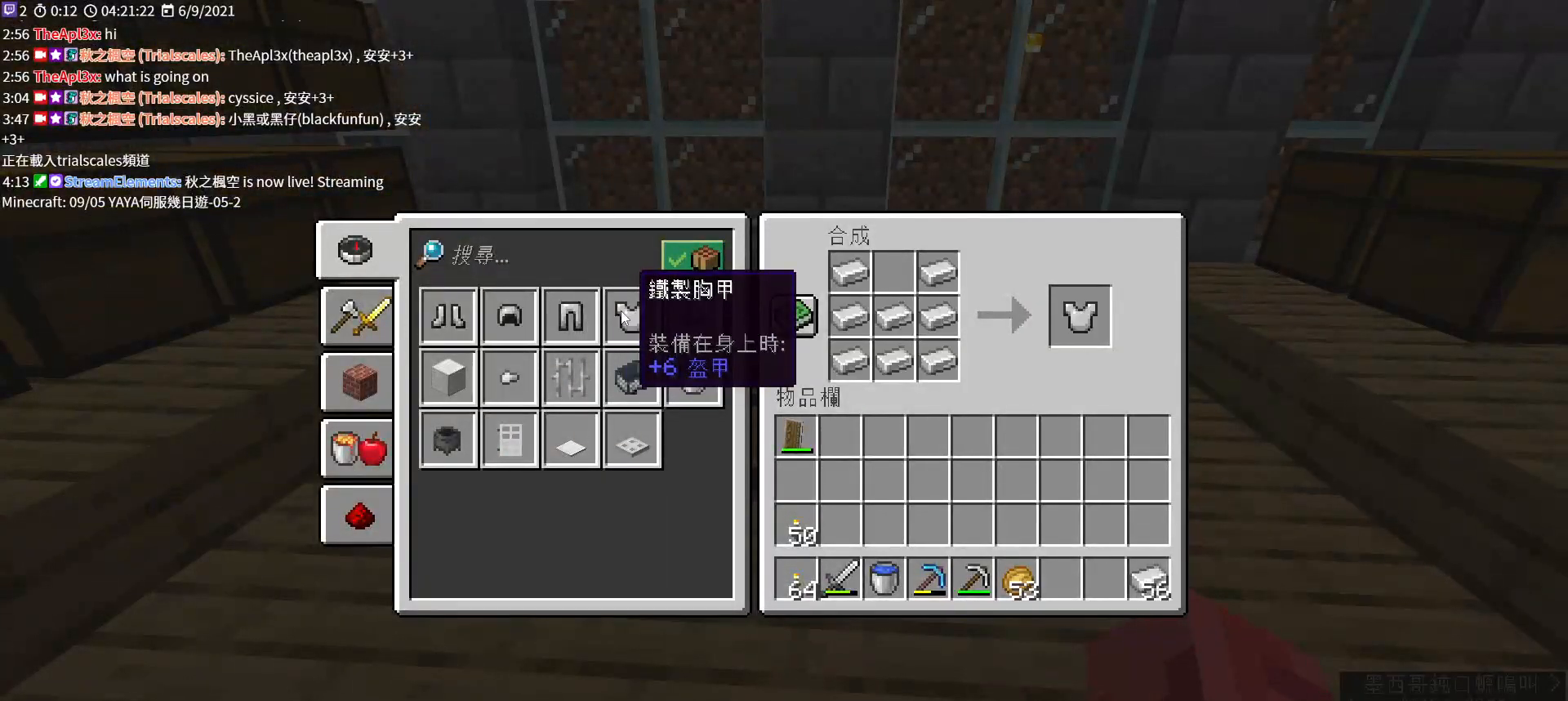
{"keys": [], "mouse": [], "events": []}
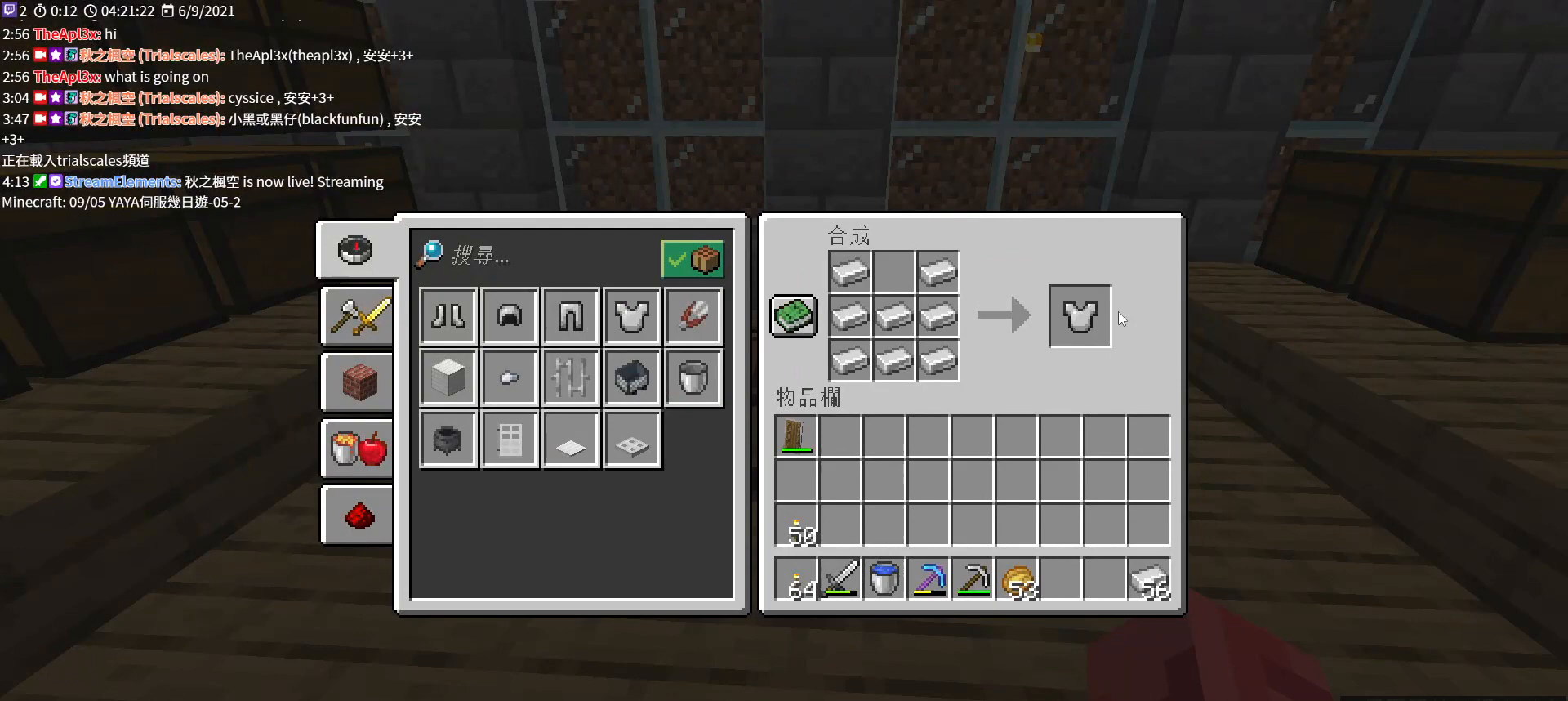
{"keys": ["shift"], "mouse": ["left"], "events": [[300, "shift", "down"], [433, "mouse_left", "down"]]}